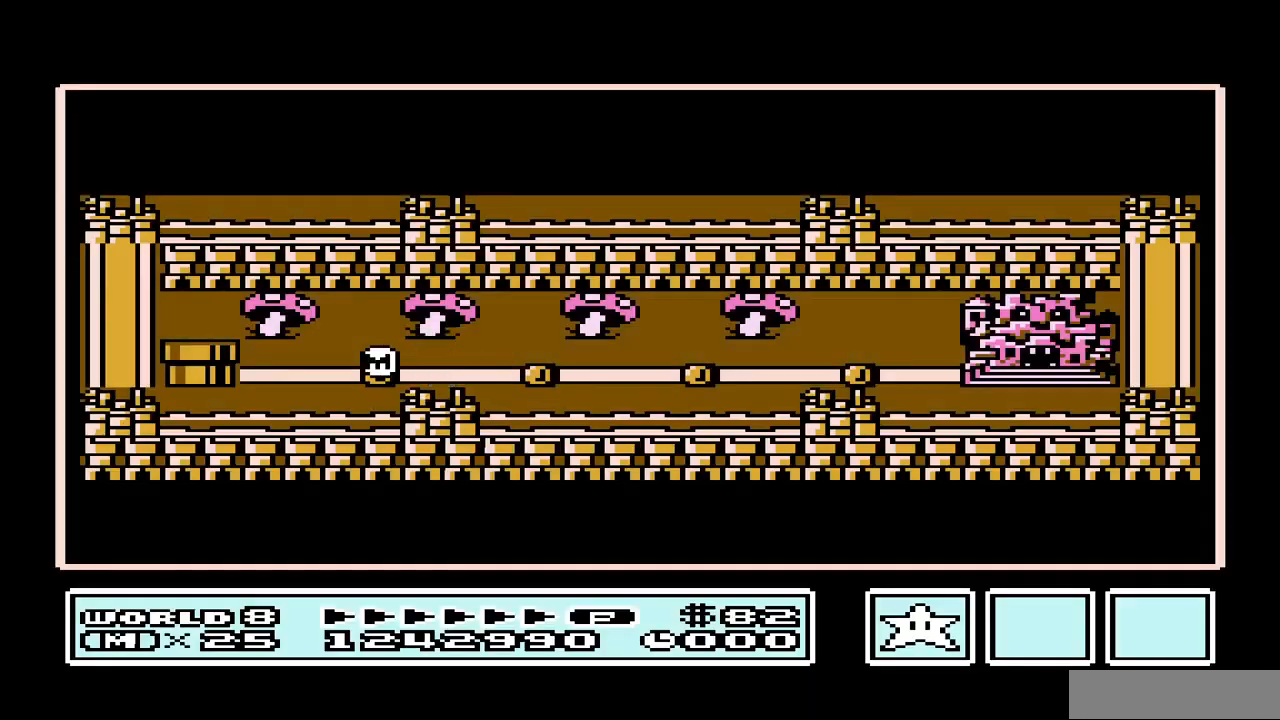
Gameplay with a controller (Nintendo layout); each line is a JSON object with the inputs held at the frame after it. "events" lists button and stick changes between this image and that frame as [ms after this image, input, new state], when the widget could be followed in between. Not read: L3 R3.
{"buttons": [], "events": [[333, "DPAD_RIGHT", "down"], [467, "DPAD_RIGHT", "up"]]}
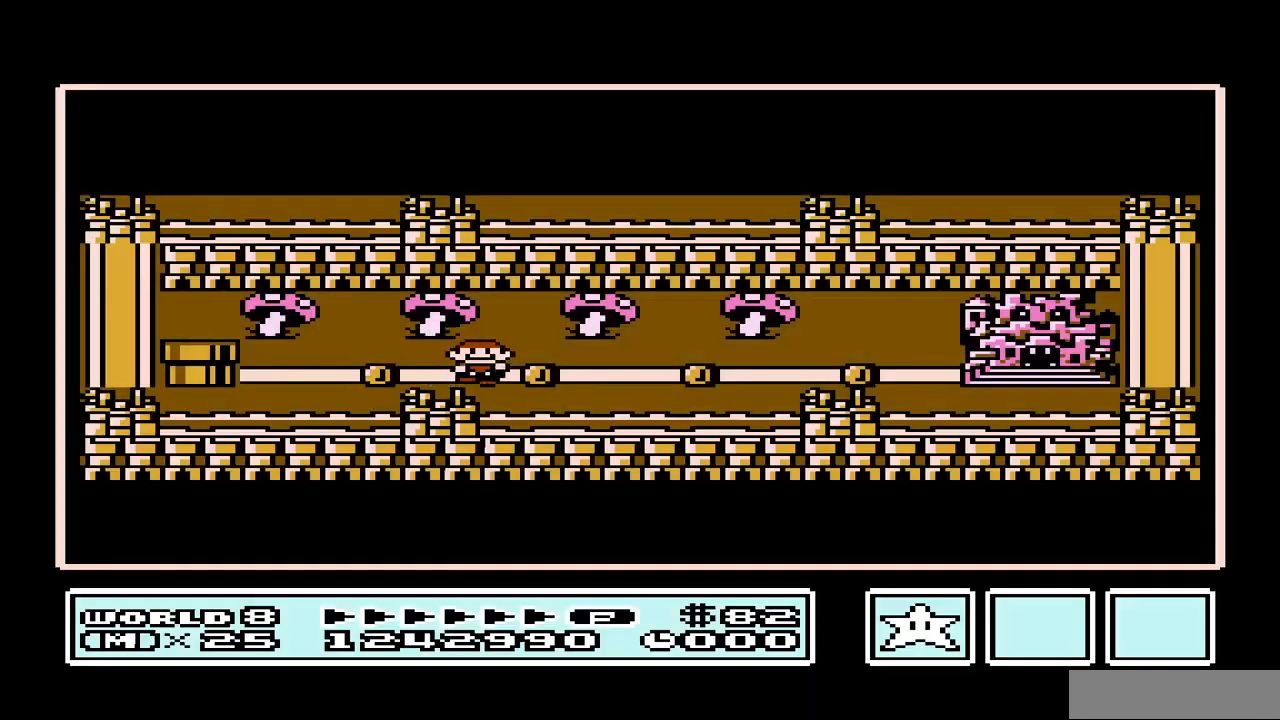
{"buttons": [], "events": [[133, "DPAD_RIGHT", "down"], [300, "DPAD_RIGHT", "up"]]}
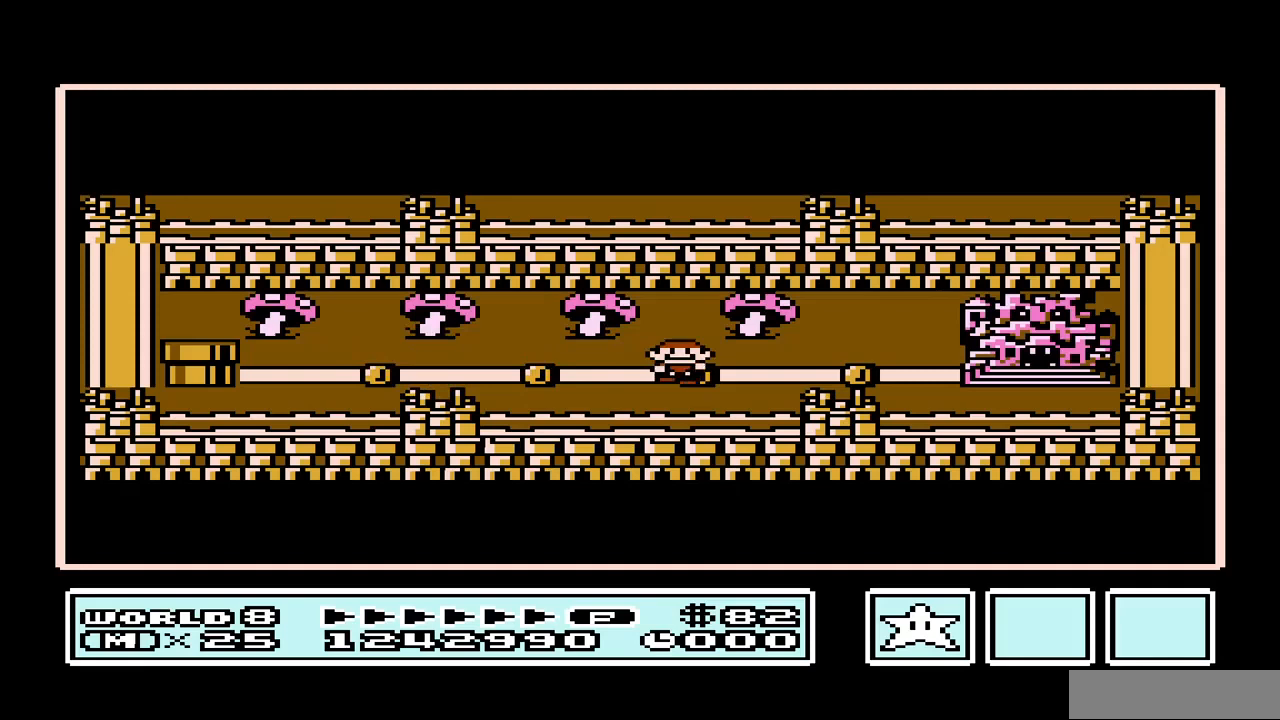
{"buttons": [], "events": [[33, "DPAD_RIGHT", "down"], [200, "DPAD_RIGHT", "up"]]}
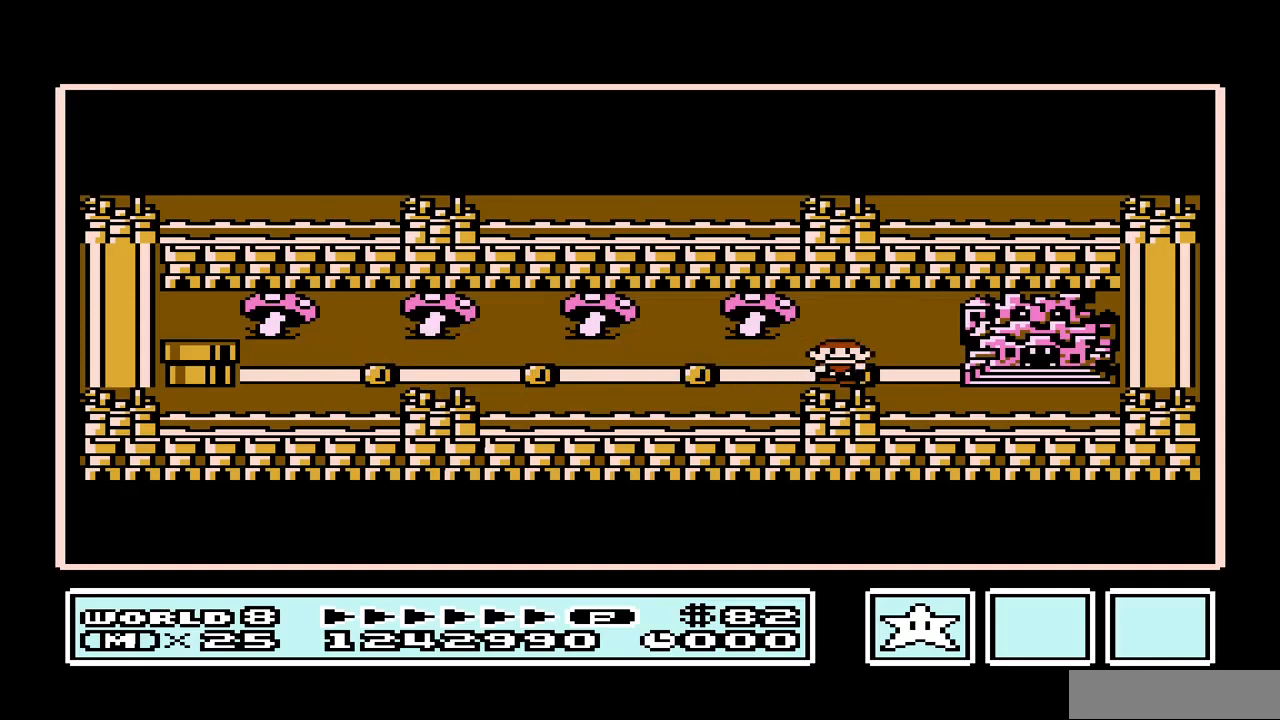
{"buttons": [], "events": []}
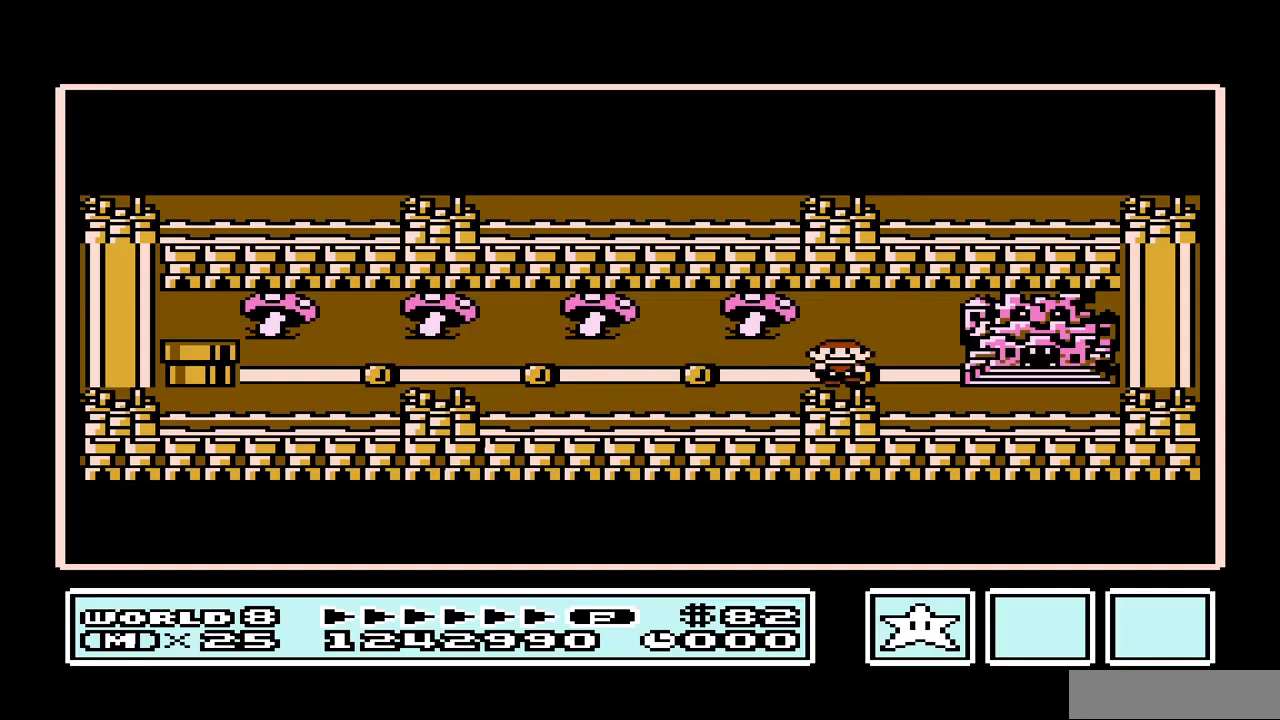
{"buttons": [], "events": []}
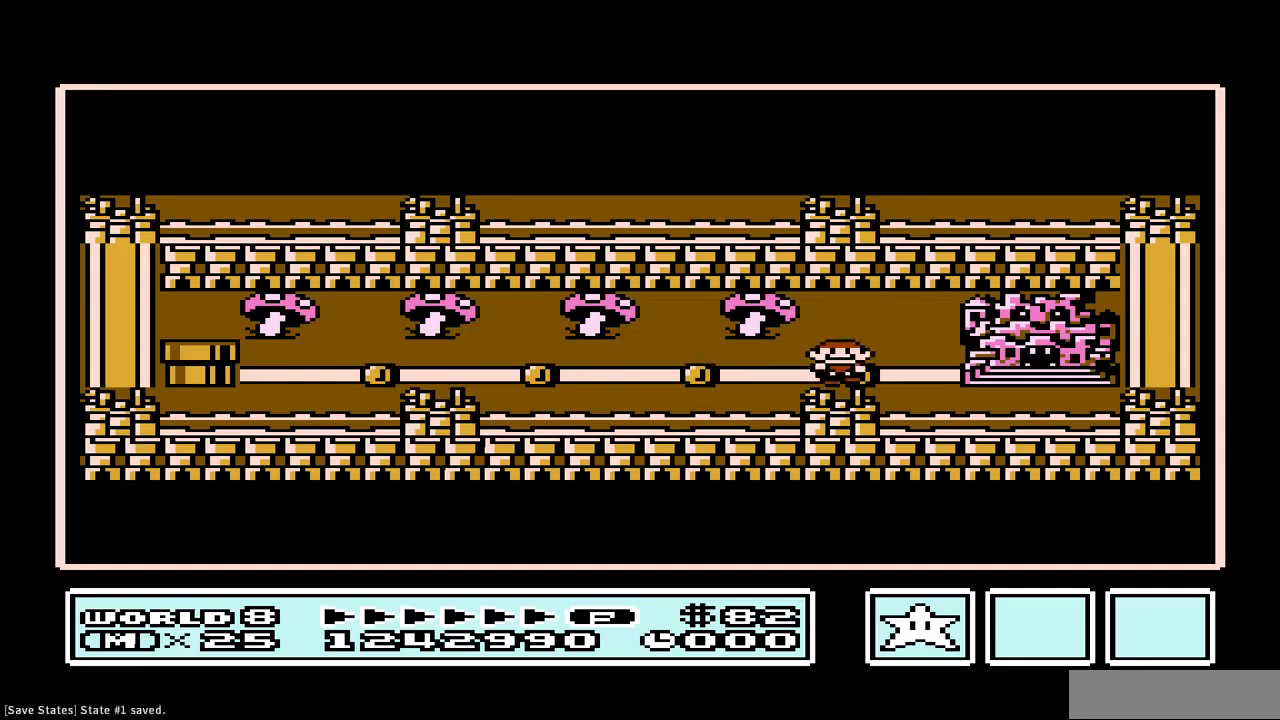
{"buttons": [], "events": []}
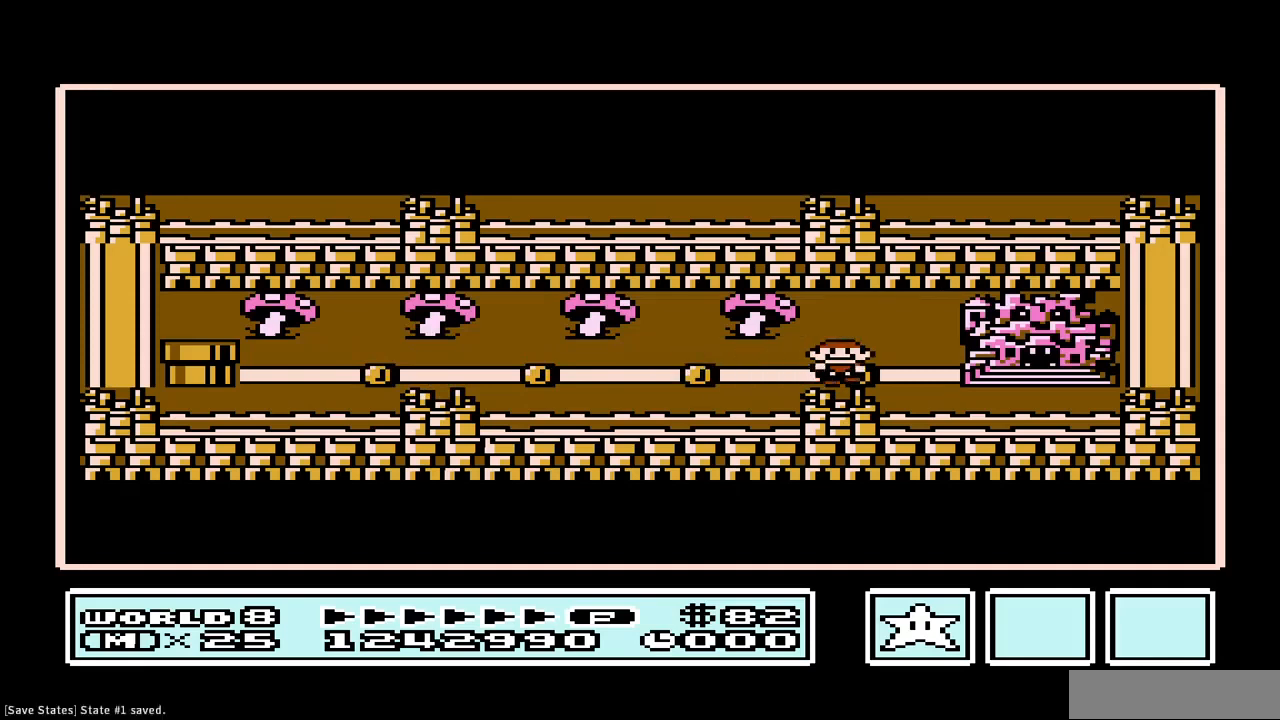
{"buttons": [], "events": []}
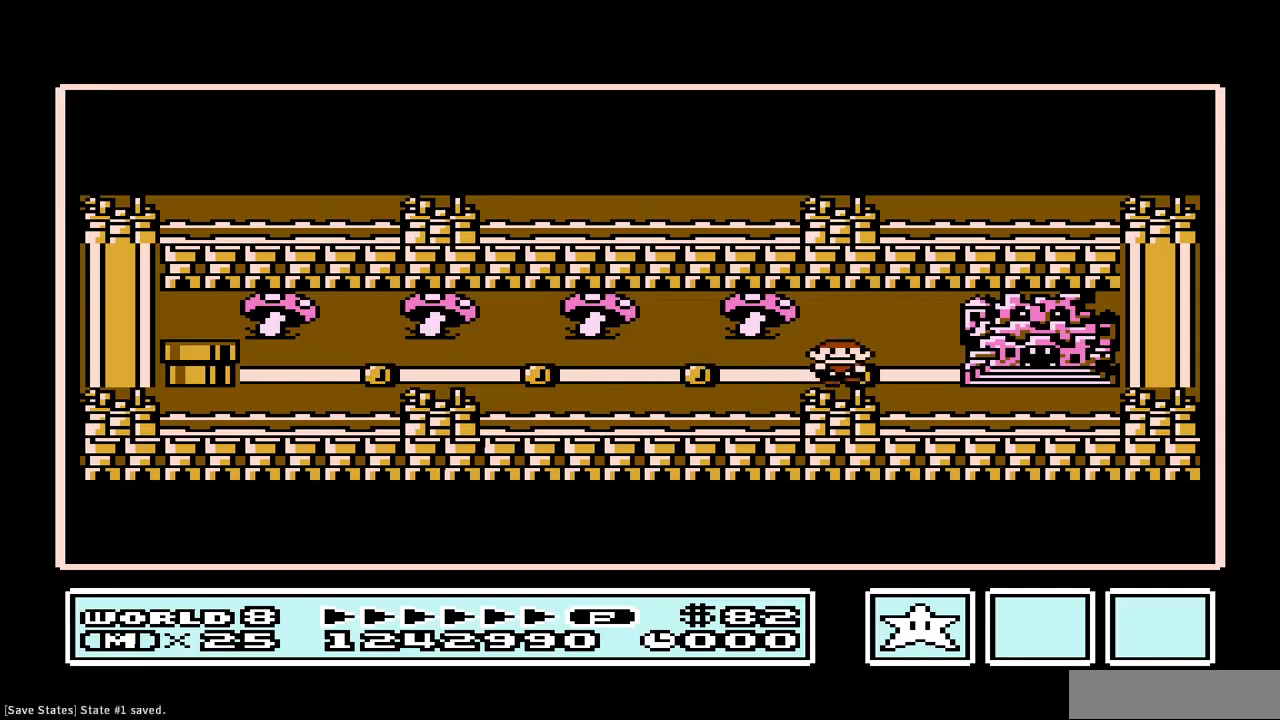
{"buttons": [], "events": []}
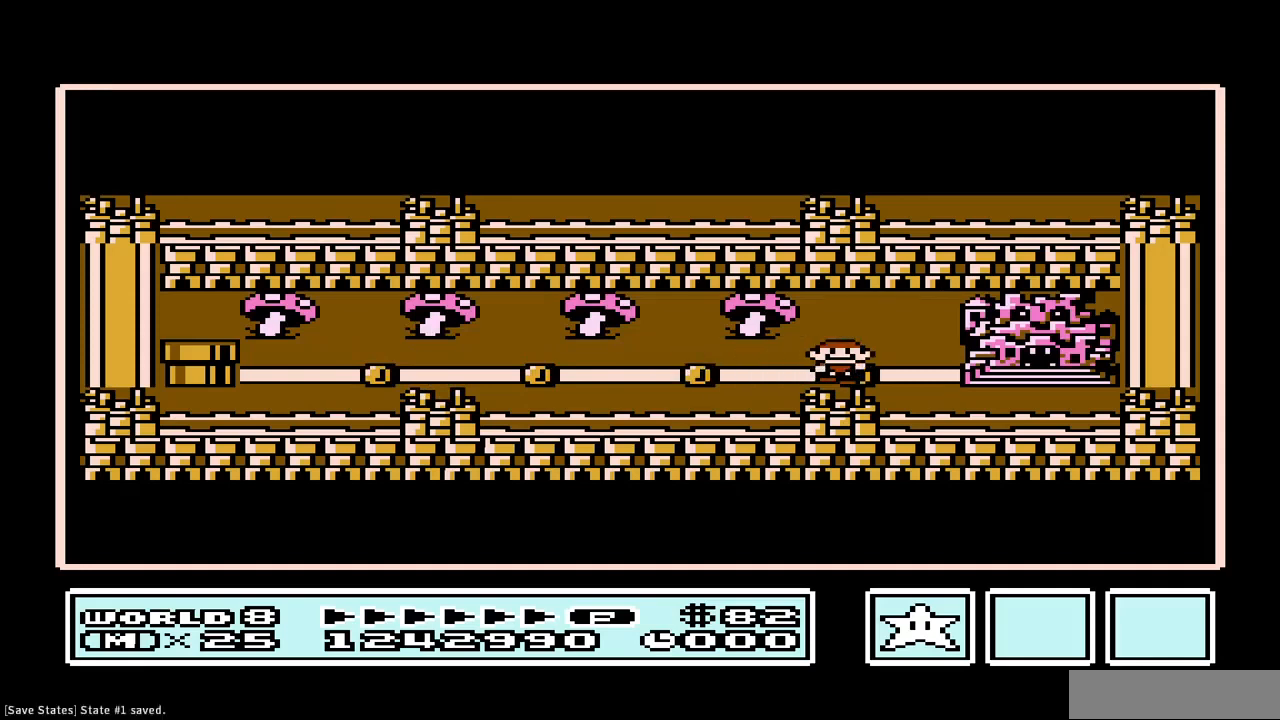
{"buttons": [], "events": []}
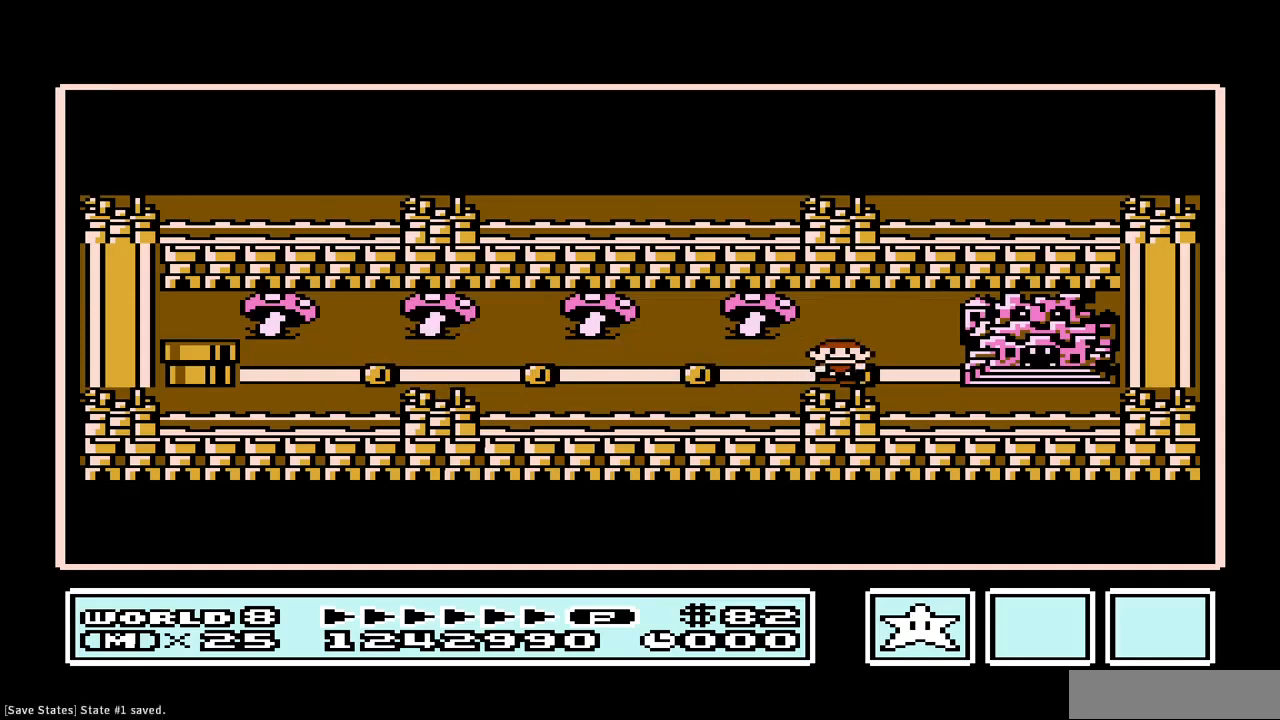
{"buttons": [], "events": []}
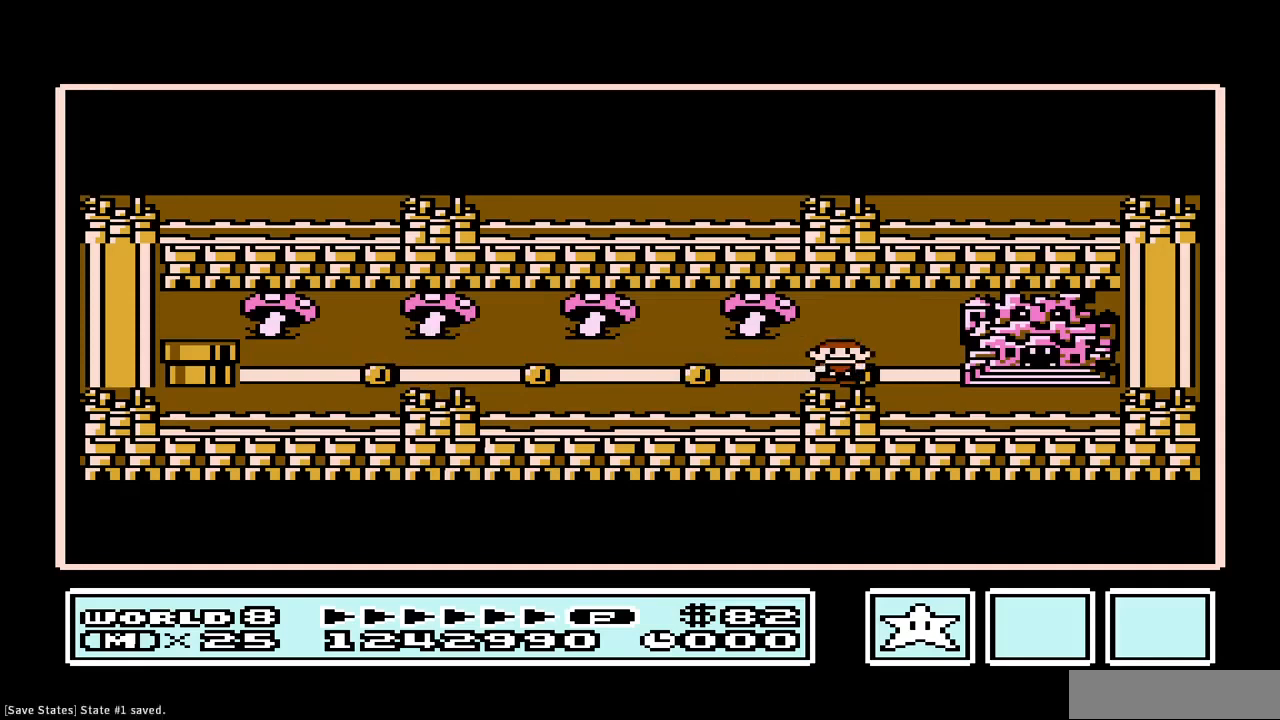
{"buttons": [], "events": []}
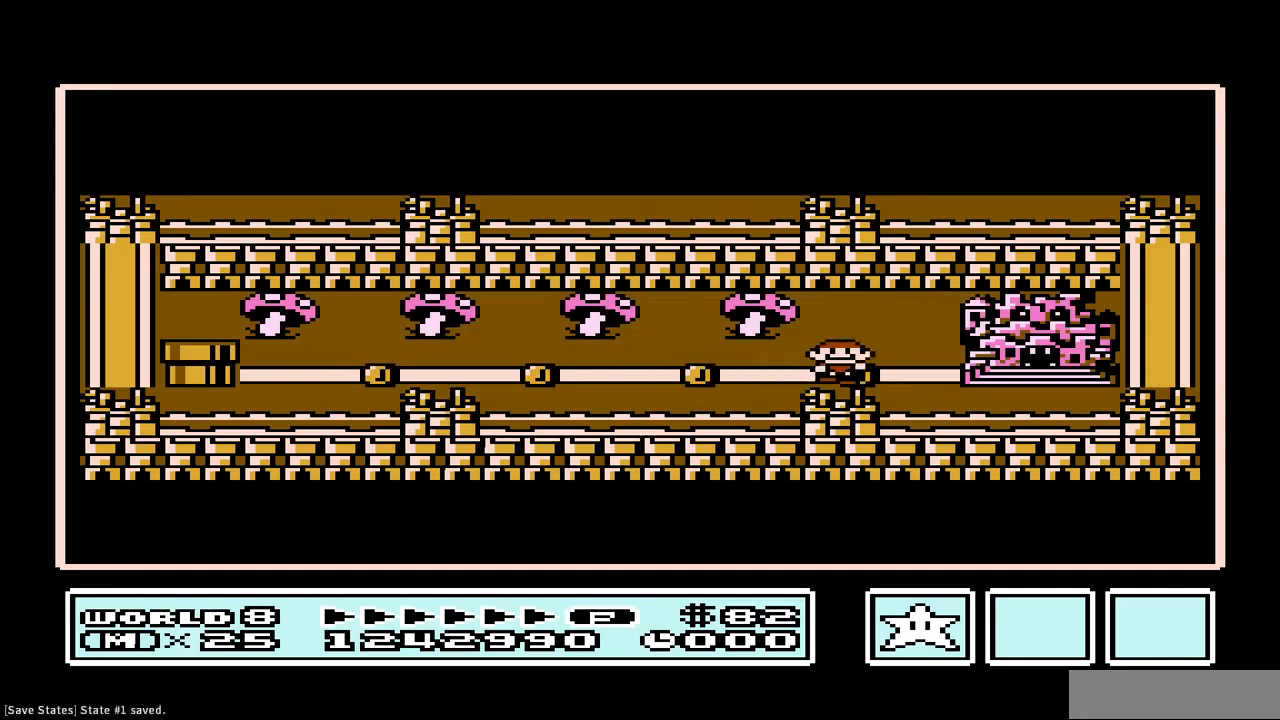
{"buttons": [], "events": [[267, "DPAD_RIGHT", "down"], [433, "DPAD_RIGHT", "up"]]}
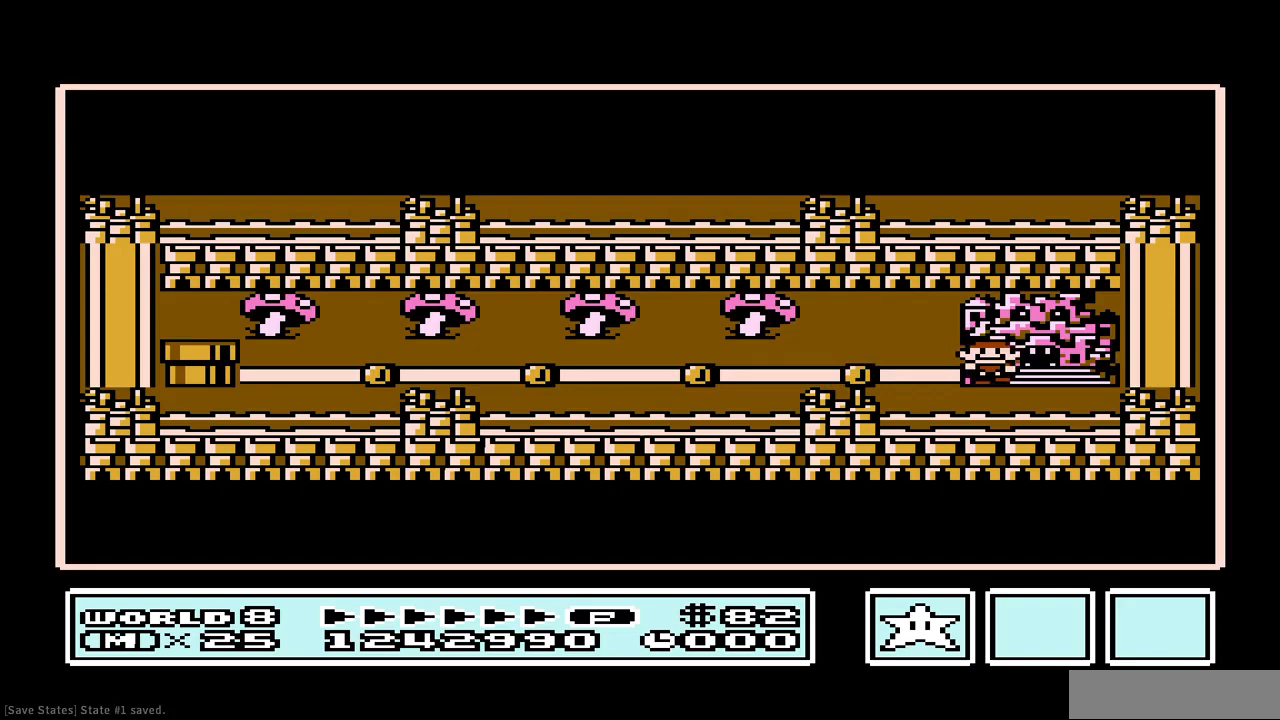
{"buttons": [], "events": []}
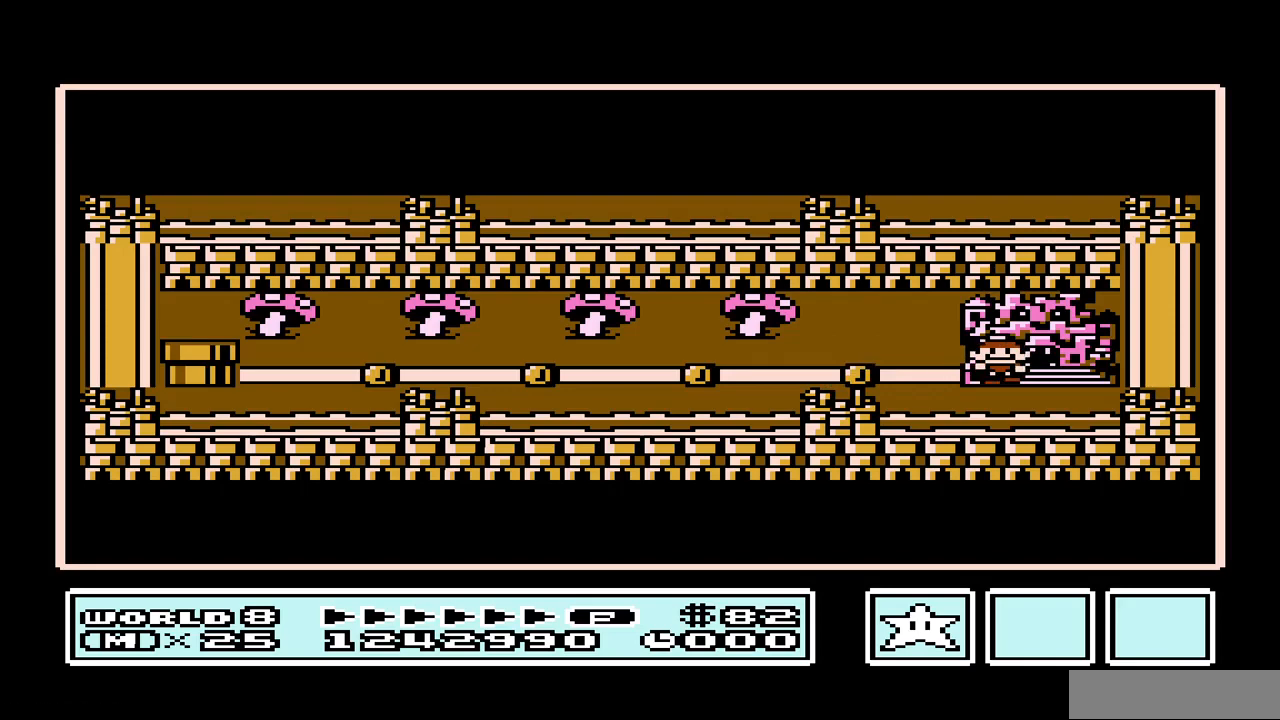
{"buttons": [], "events": [[33, "A", "down"], [167, "A", "up"]]}
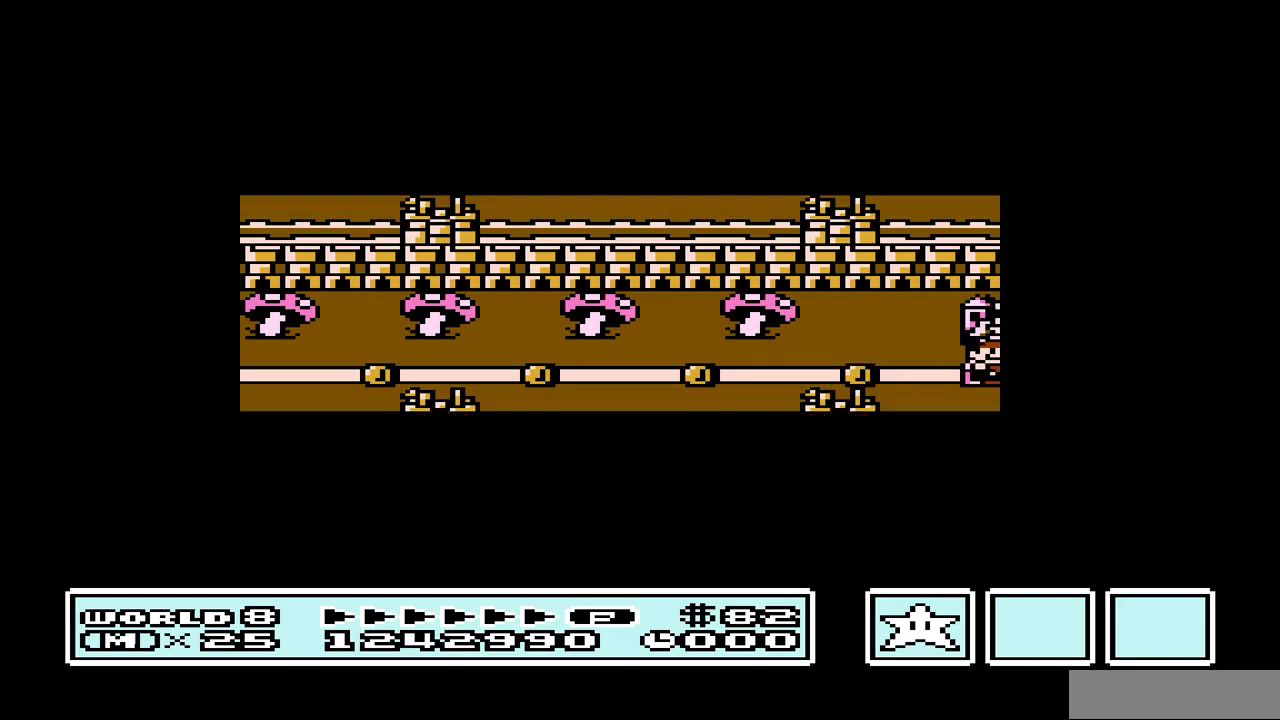
{"buttons": ["B", "DPAD_RIGHT"], "events": [[400, "B", "down"], [400, "DPAD_RIGHT", "down"]]}
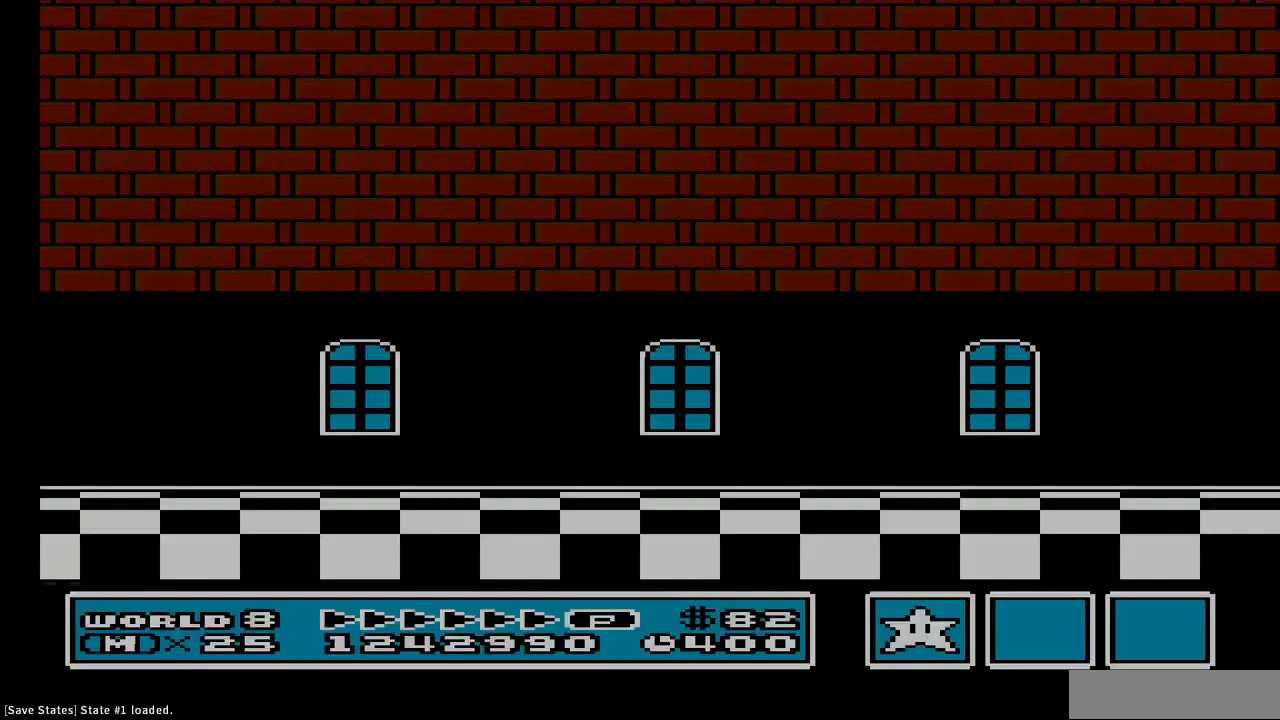
{"buttons": ["B", "DPAD_RIGHT"], "events": []}
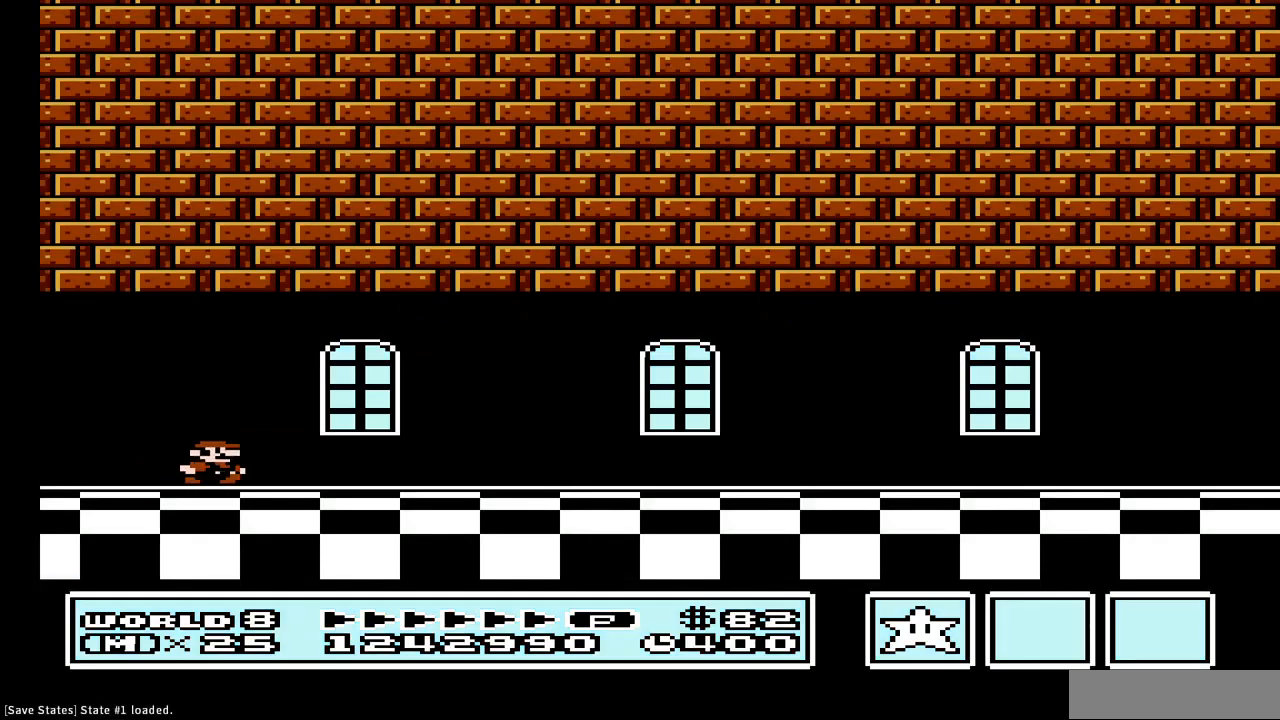
{"buttons": ["B", "DPAD_RIGHT"], "events": []}
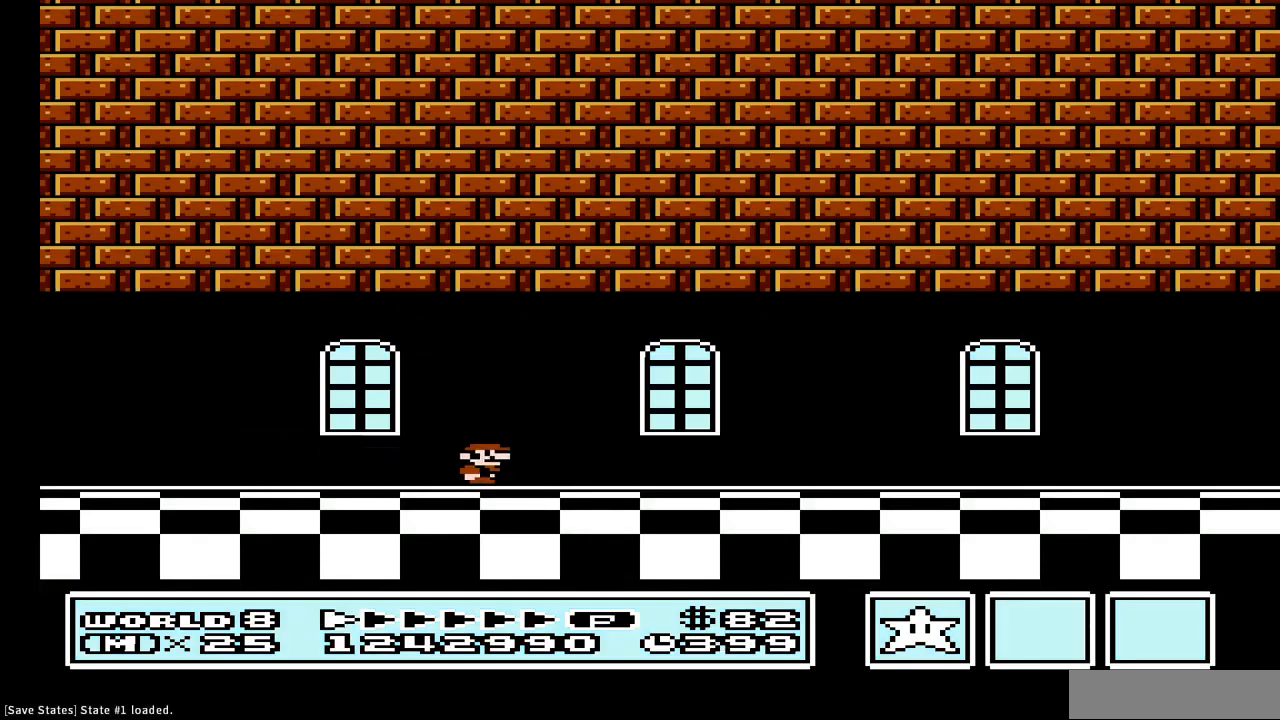
{"buttons": ["B", "DPAD_RIGHT"], "events": []}
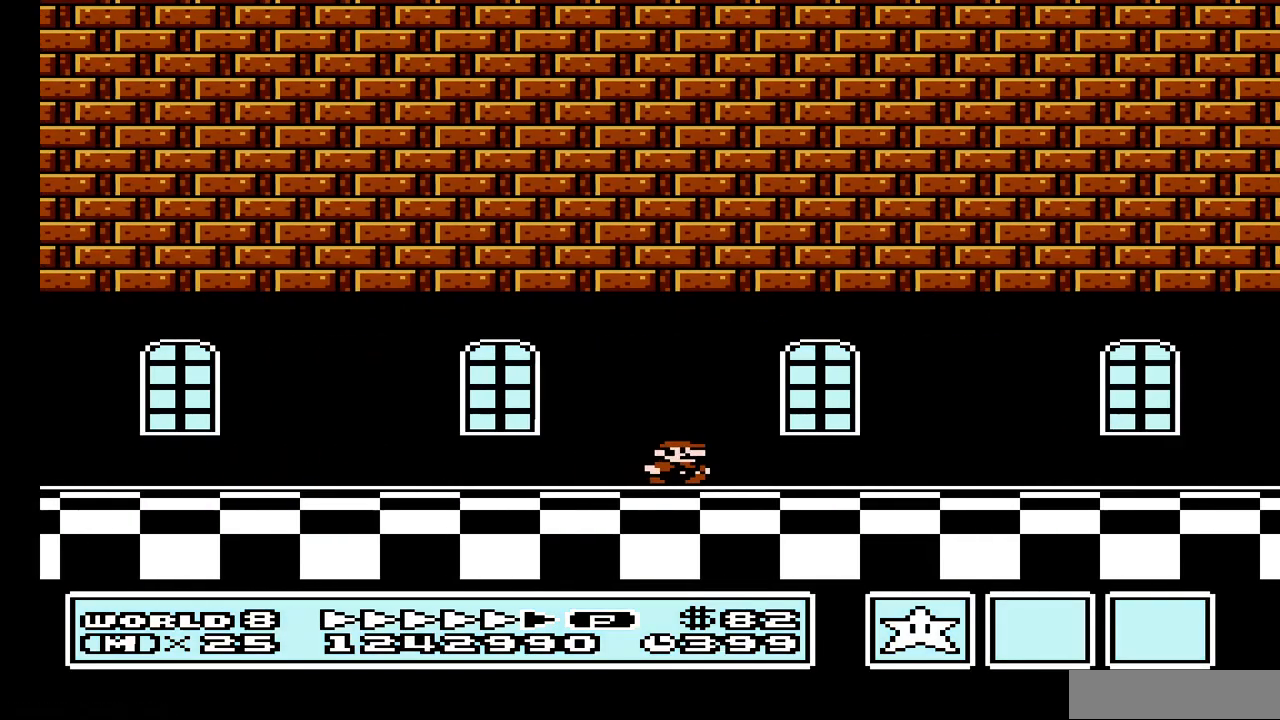
{"buttons": ["B", "DPAD_RIGHT"], "events": []}
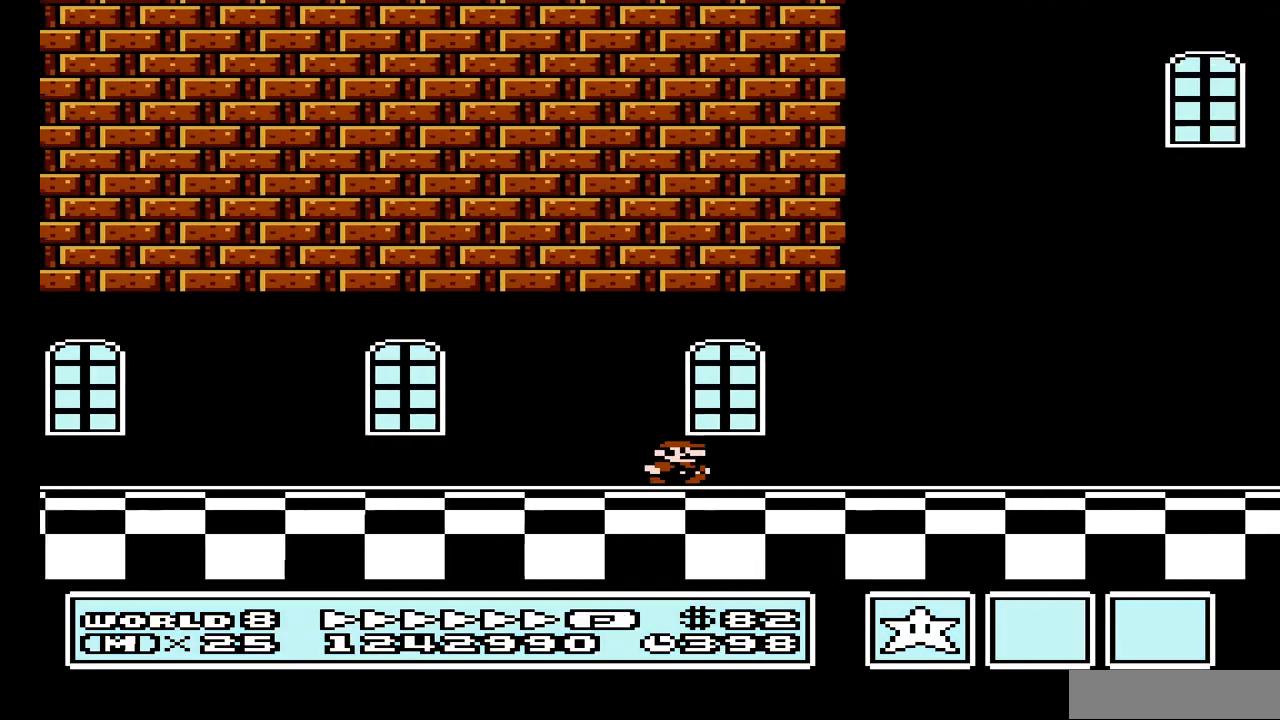
{"buttons": ["B", "DPAD_RIGHT"], "events": []}
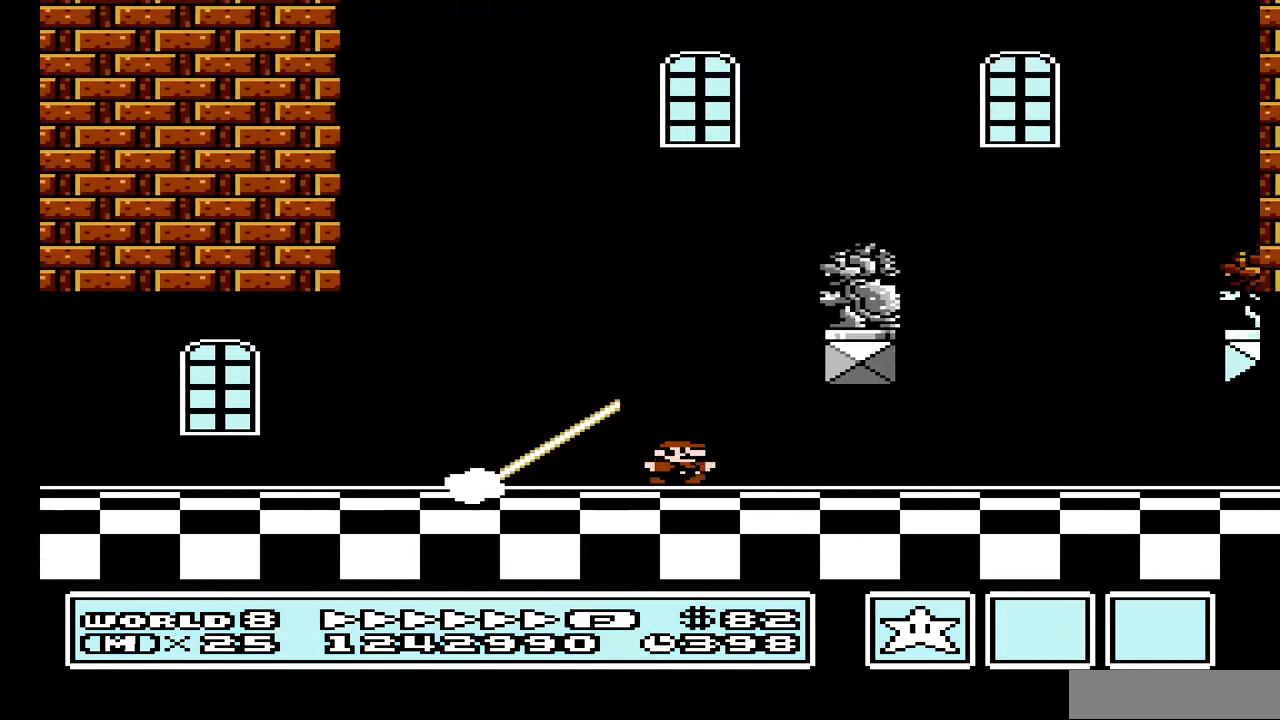
{"buttons": ["B", "DPAD_RIGHT"], "events": []}
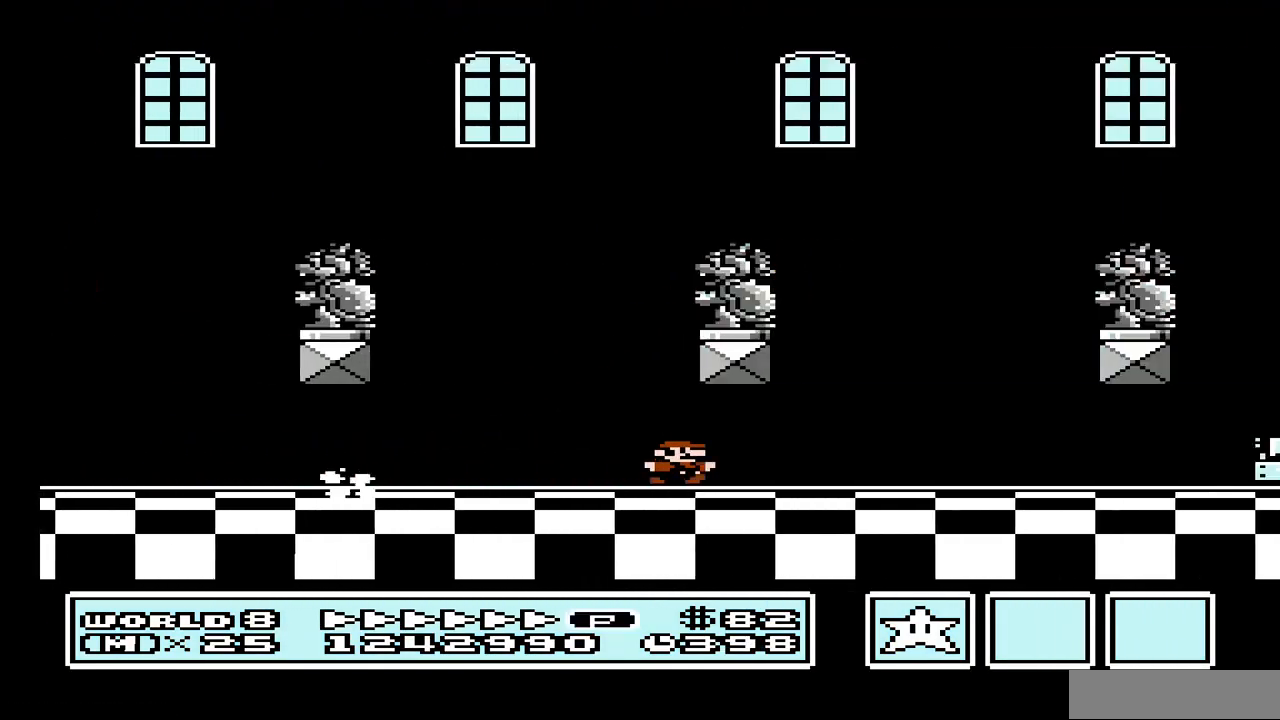
{"buttons": ["A", "B", "DPAD_RIGHT"], "events": [[467, "A", "down"]]}
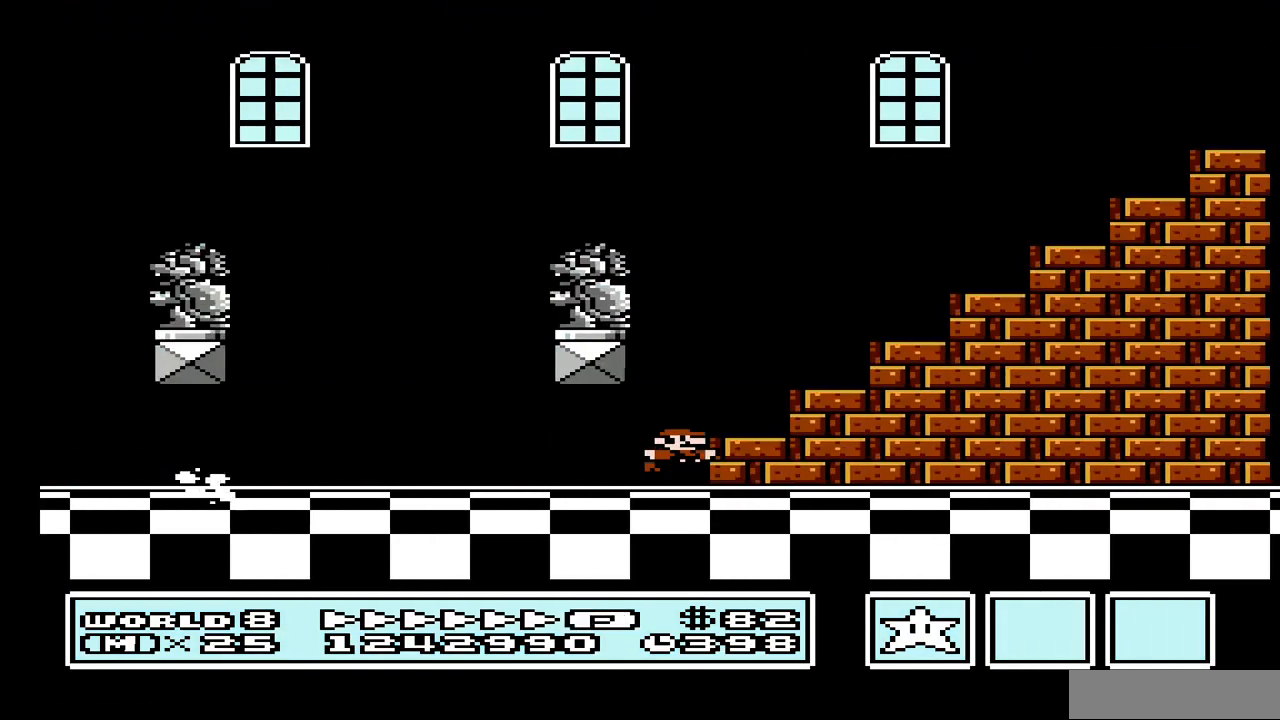
{"buttons": ["A", "B", "DPAD_RIGHT"], "events": []}
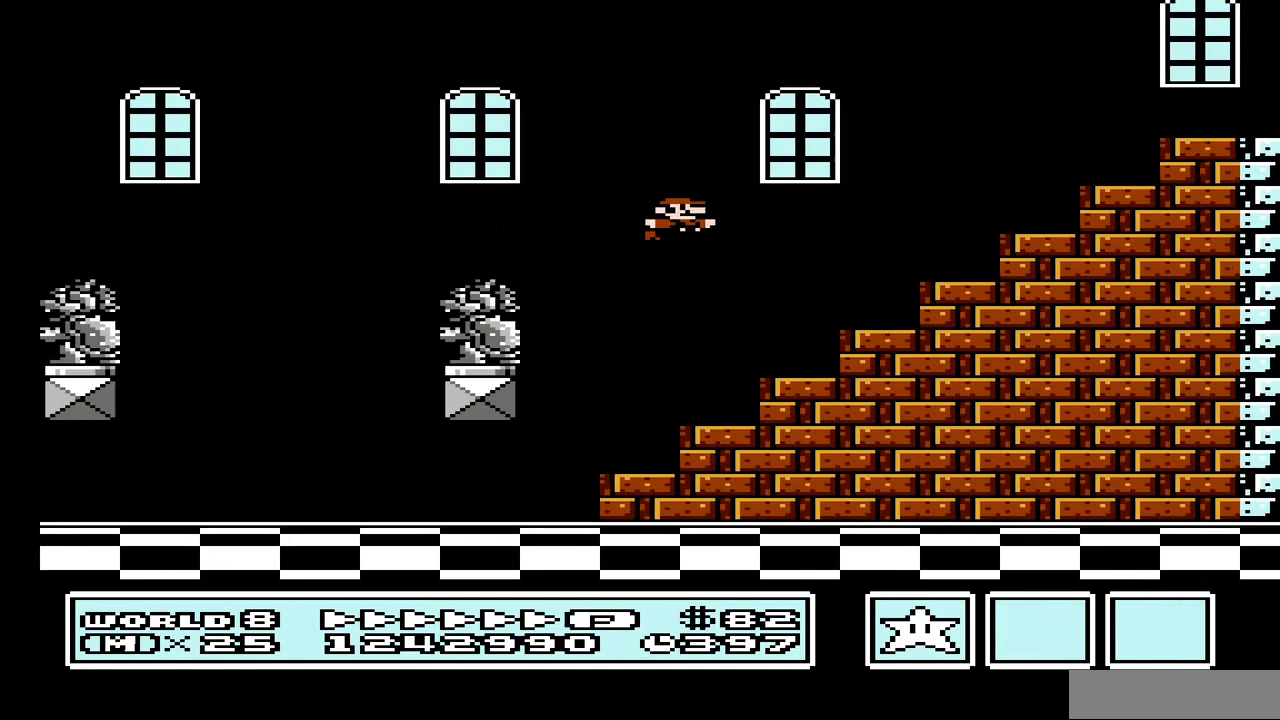
{"buttons": ["A", "B", "DPAD_RIGHT"], "events": [[33, "A", "up"], [367, "A", "down"]]}
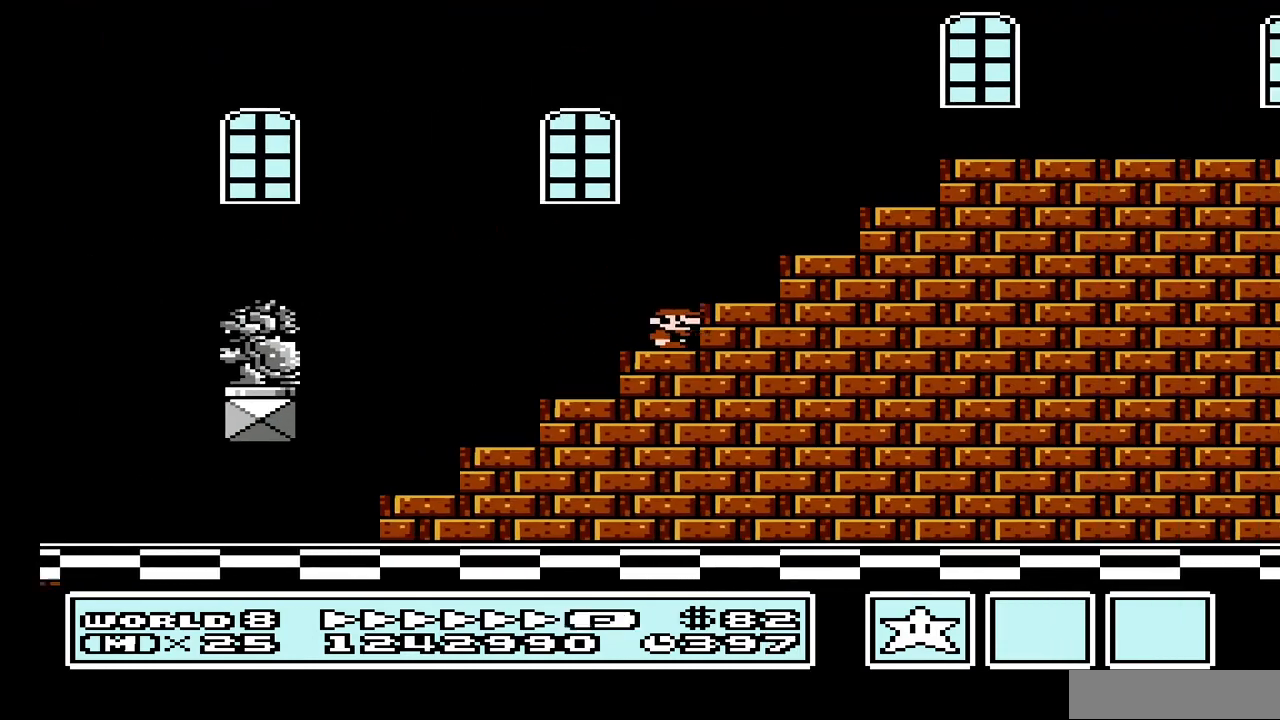
{"buttons": ["A", "B", "DPAD_RIGHT"], "events": [[167, "A", "up"], [267, "A", "down"]]}
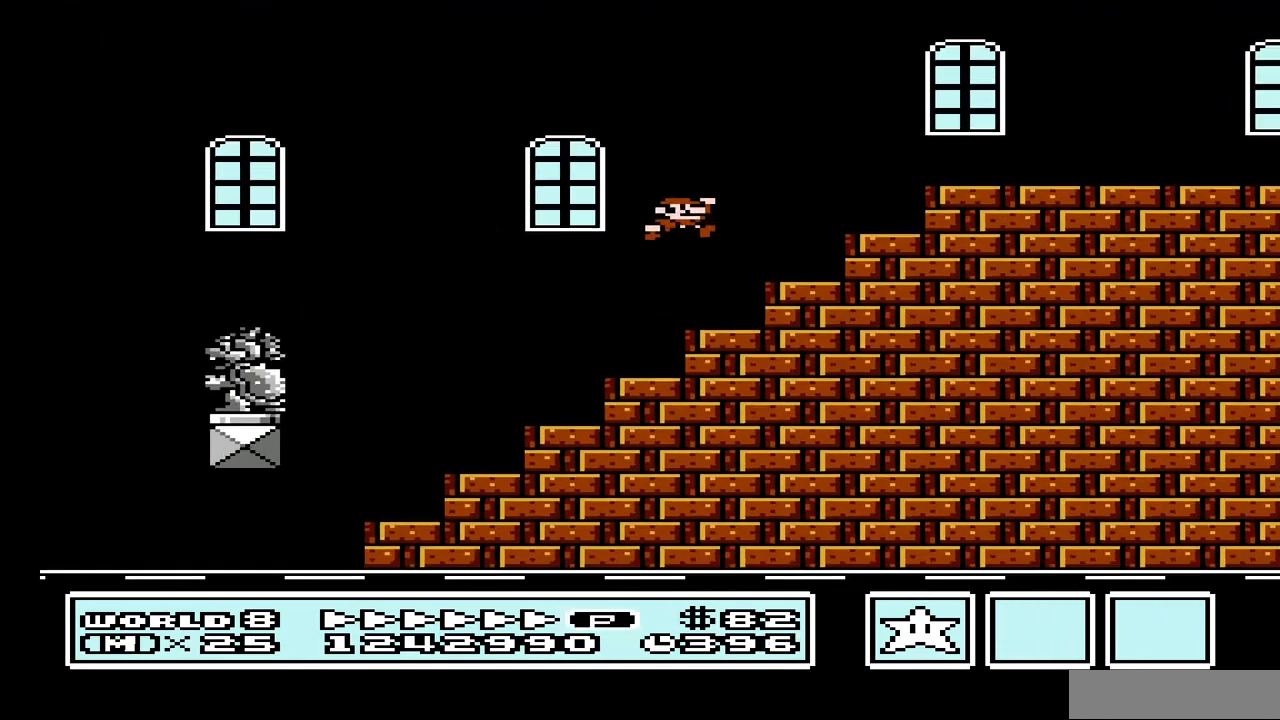
{"buttons": ["A", "B", "DPAD_RIGHT"], "events": [[200, "A", "up"], [500, "A", "down"]]}
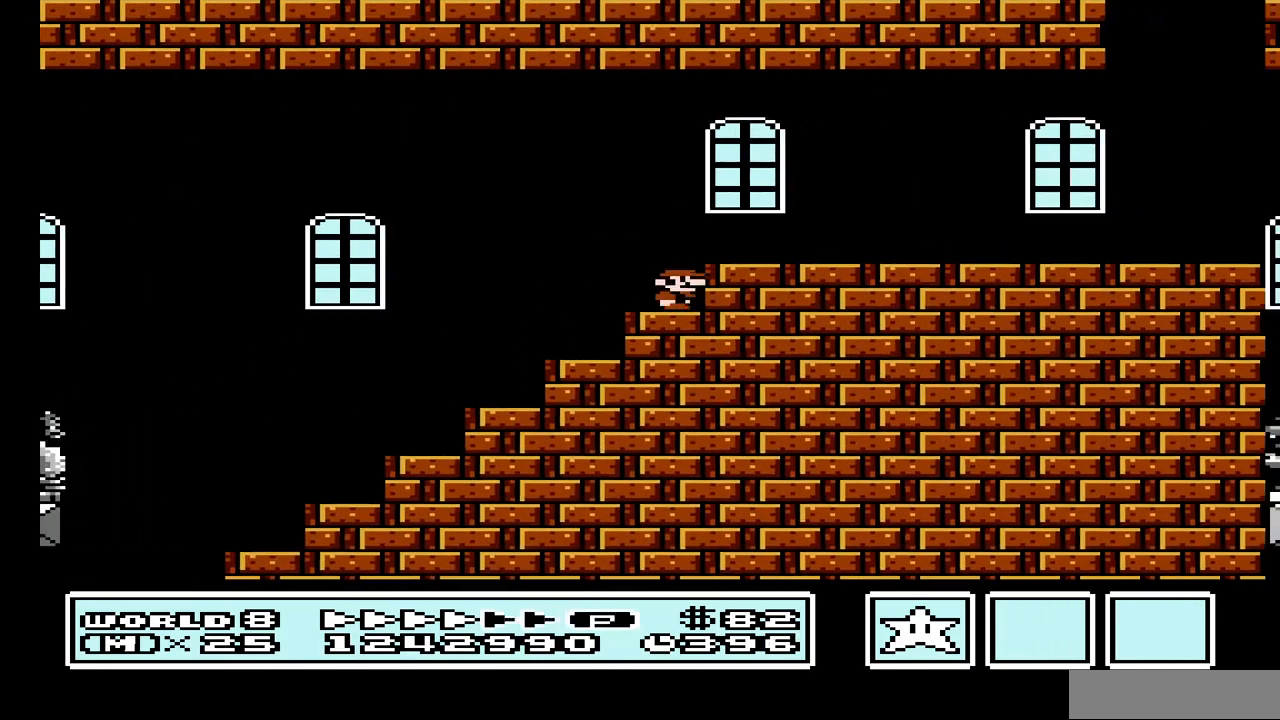
{"buttons": ["B", "DPAD_RIGHT"], "events": [[133, "A", "up"]]}